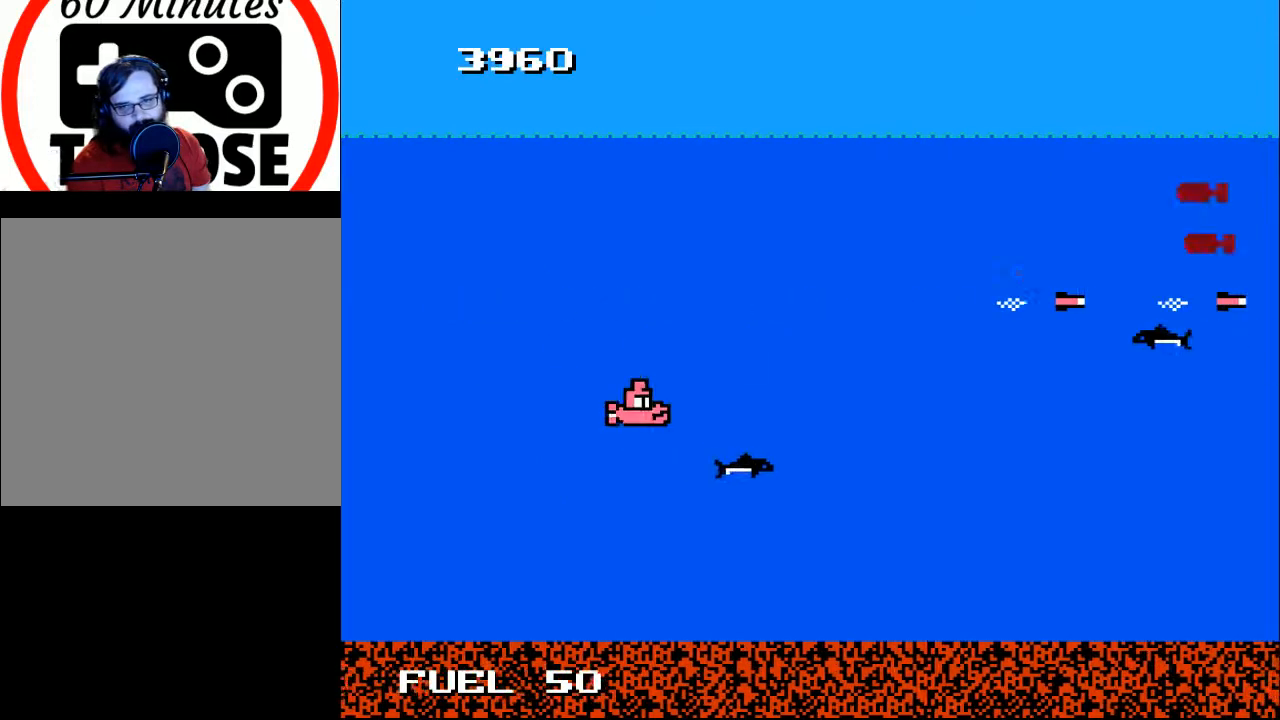
Gameplay with a controller (Xbox layout); each line is a JSON object with the inputs held at the frame after it. "events" lists button and stick changes between this image and that frame as [ms after this image, input, new state], when the widget could be followed in between. Not read: left_stick.
{"buttons": ["DPAD_UP"], "right_stick": "center", "events": [[167, "DPAD_RIGHT", "up"], [200, "A", "down"], [200, "DPAD_LEFT", "down"], [233, "DPAD_DOWN", "up"], [300, "A", "up"], [367, "DPAD_UP", "down"], [400, "A", "down"], [433, "A", "up"], [433, "DPAD_LEFT", "up"]]}
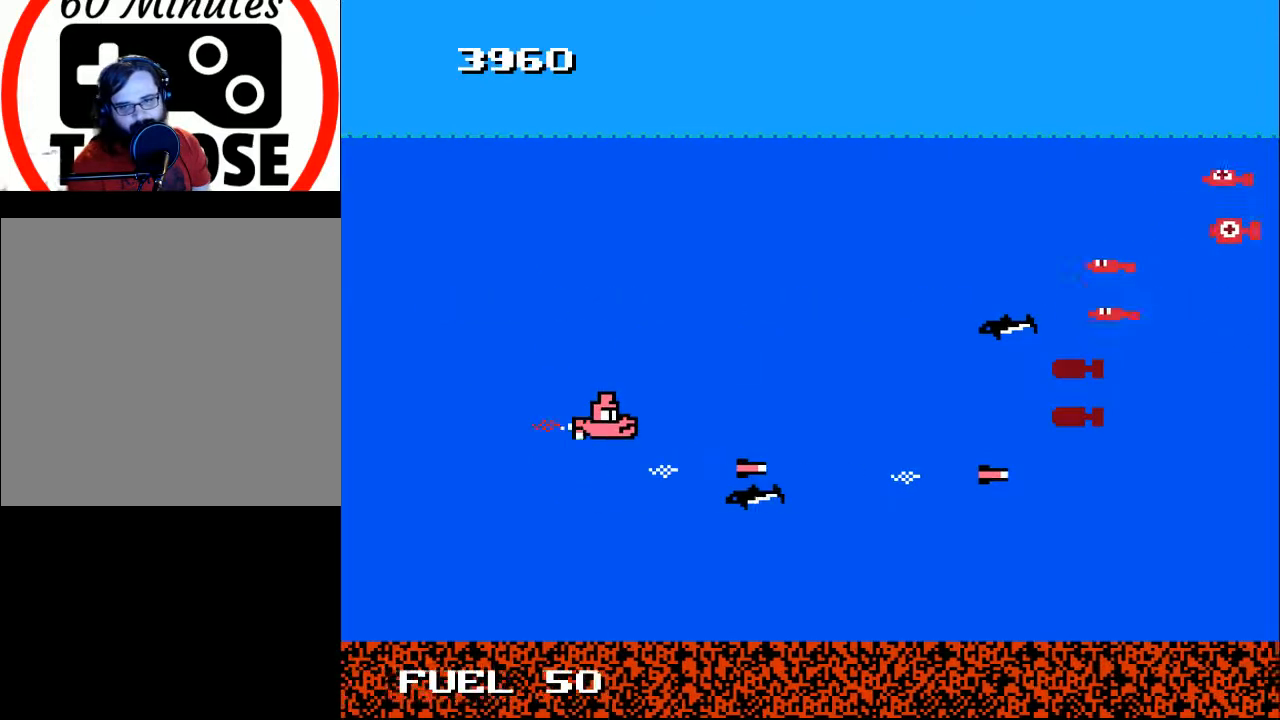
{"buttons": ["A"], "right_stick": "center", "events": [[100, "DPAD_RIGHT", "down"], [233, "A", "down"], [233, "DPAD_UP", "up"], [333, "A", "up"], [400, "A", "down"], [433, "DPAD_RIGHT", "up"]]}
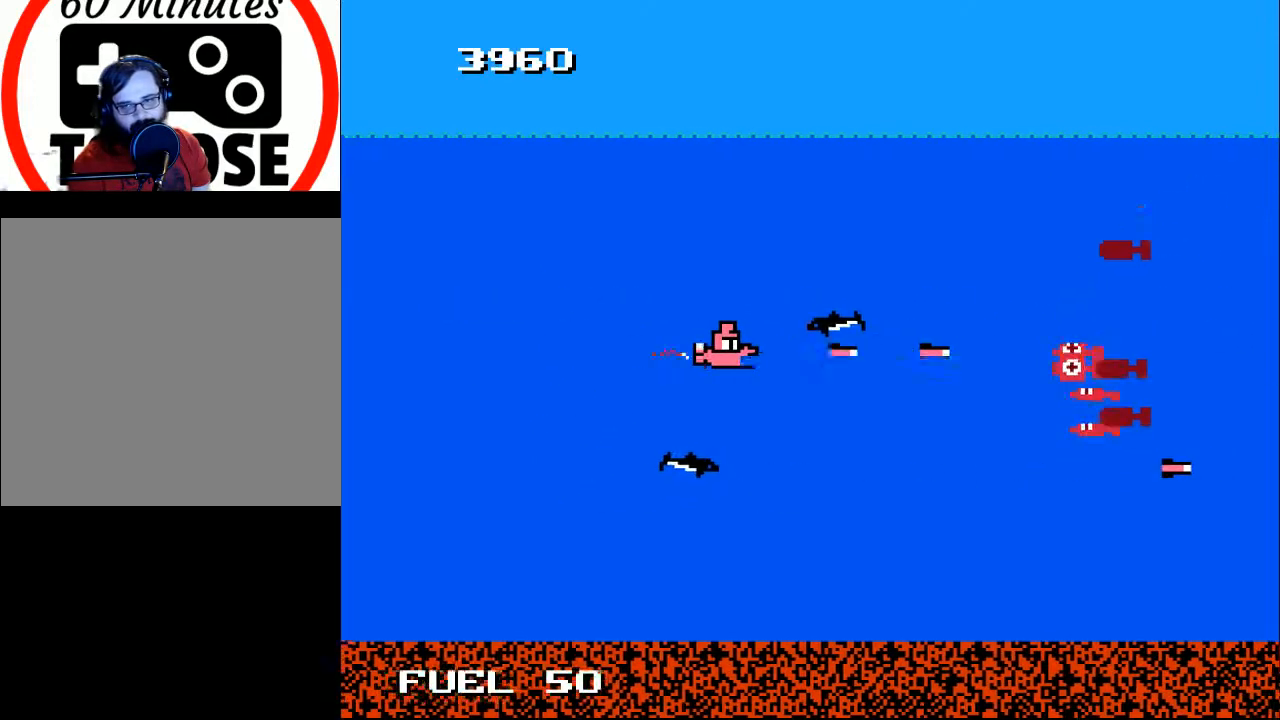
{"buttons": ["A", "DPAD_LEFT"], "right_stick": "center", "events": [[33, "A", "up"], [67, "A", "down"], [233, "A", "up"], [233, "DPAD_LEFT", "down"], [300, "A", "down"], [400, "A", "up"], [467, "A", "down"]]}
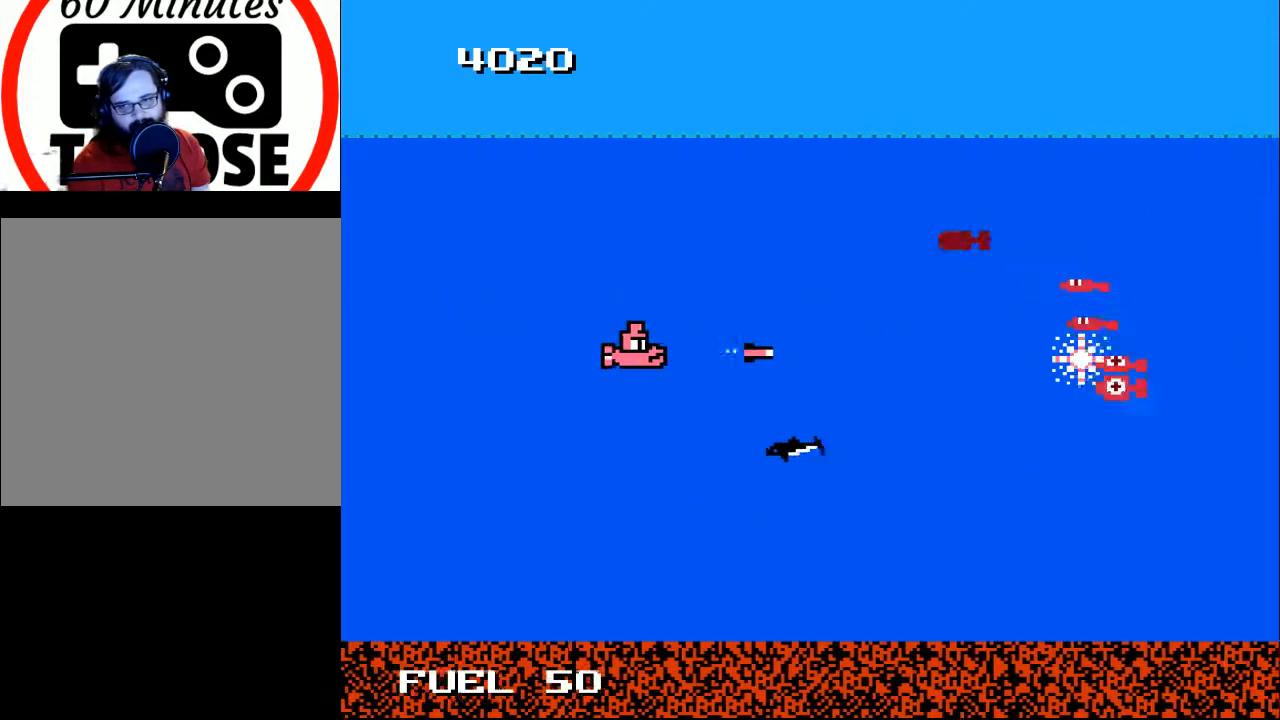
{"buttons": ["A", "DPAD_LEFT"], "right_stick": "center", "events": [[33, "A", "up"], [100, "A", "down"], [167, "A", "up"], [267, "A", "down"], [367, "A", "up"], [467, "A", "down"]]}
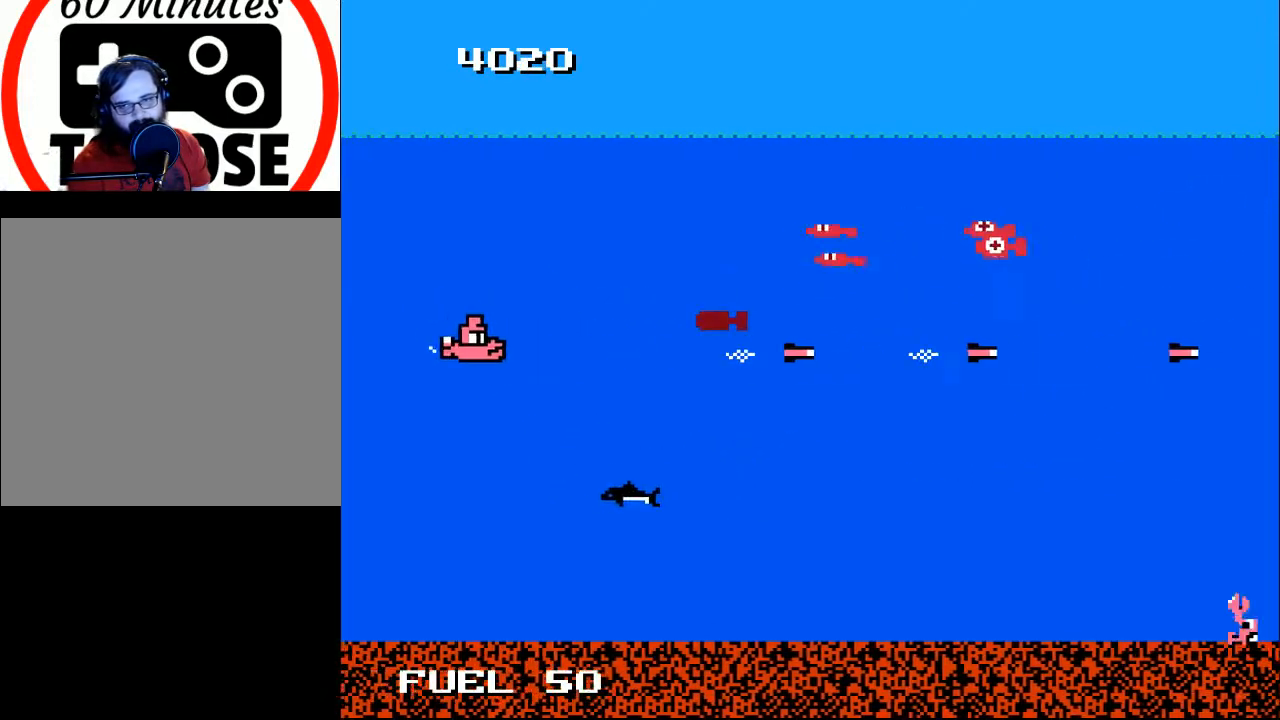
{"buttons": ["A", "DPAD_DOWN"], "right_stick": "center", "events": [[33, "DPAD_UP", "down"], [67, "A", "up"], [133, "A", "down"], [133, "DPAD_UP", "up"], [233, "A", "up"], [233, "DPAD_LEFT", "up"], [300, "A", "down"], [433, "A", "up"], [467, "DPAD_DOWN", "down"], [500, "A", "down"]]}
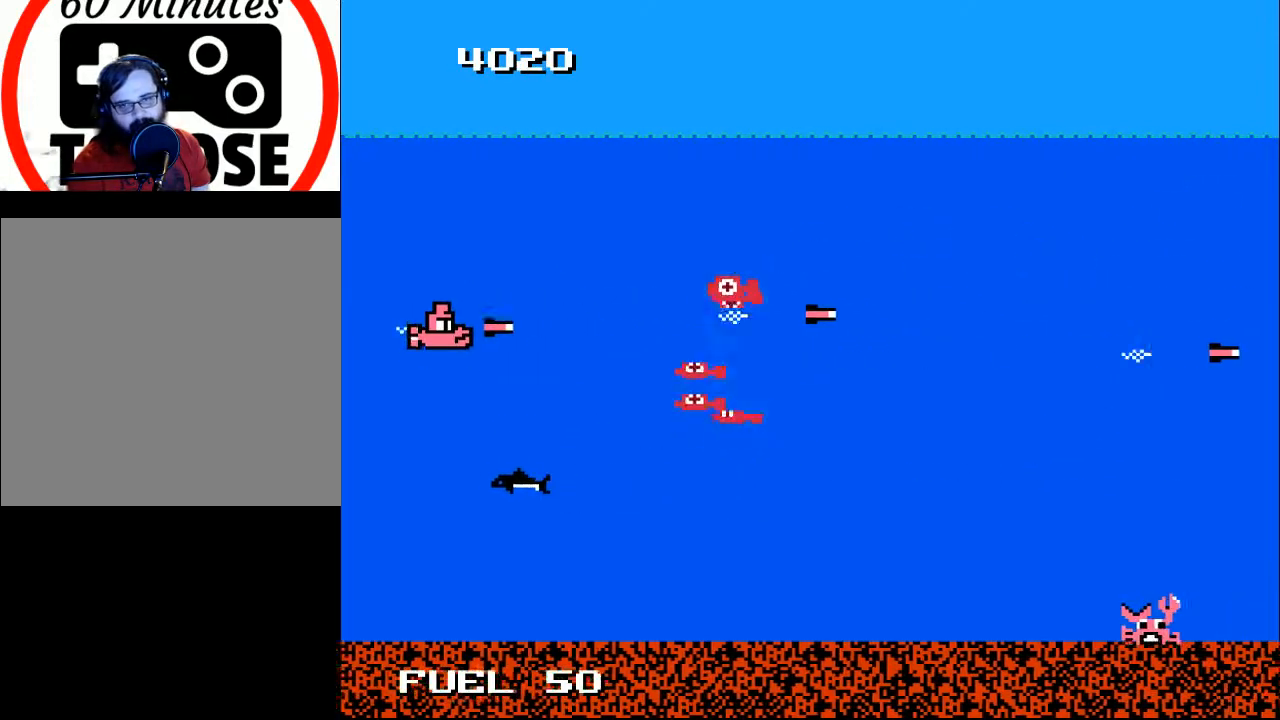
{"buttons": ["DPAD_RIGHT"], "right_stick": "center", "events": [[100, "A", "up"], [100, "DPAD_DOWN", "up"], [167, "A", "down"], [300, "A", "up"], [367, "A", "down"], [367, "DPAD_DOWN", "down"], [433, "DPAD_RIGHT", "down"], [467, "A", "up"], [500, "DPAD_DOWN", "up"]]}
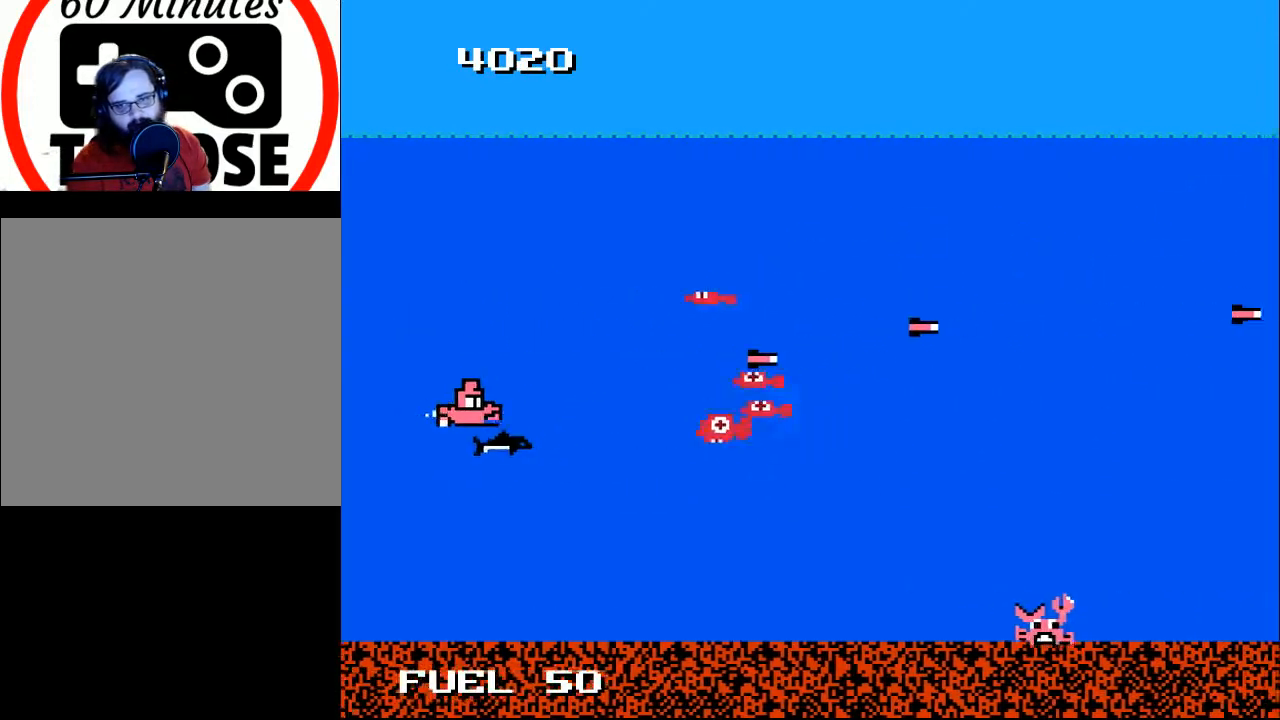
{"buttons": ["X", "DPAD_DOWN", "DPAD_RIGHT"], "right_stick": "center", "events": [[67, "A", "down"], [100, "DPAD_RIGHT", "up"], [167, "A", "up"], [233, "A", "down"], [333, "A", "up"], [333, "DPAD_DOWN", "down"], [400, "A", "down"], [400, "DPAD_RIGHT", "down"], [467, "X", "down"], [500, "A", "up"]]}
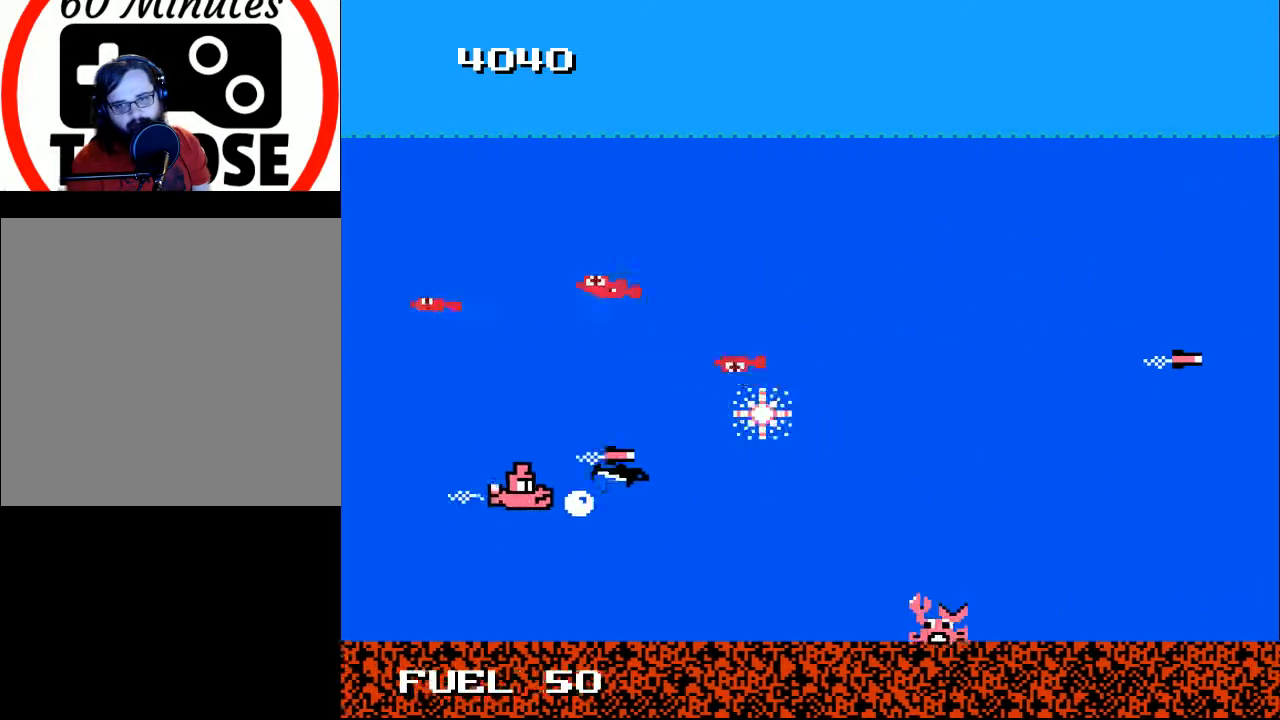
{"buttons": [], "right_stick": "center", "events": [[67, "X", "up"], [167, "X", "down"], [200, "DPAD_DOWN", "up"], [233, "X", "up"], [267, "DPAD_RIGHT", "up"]]}
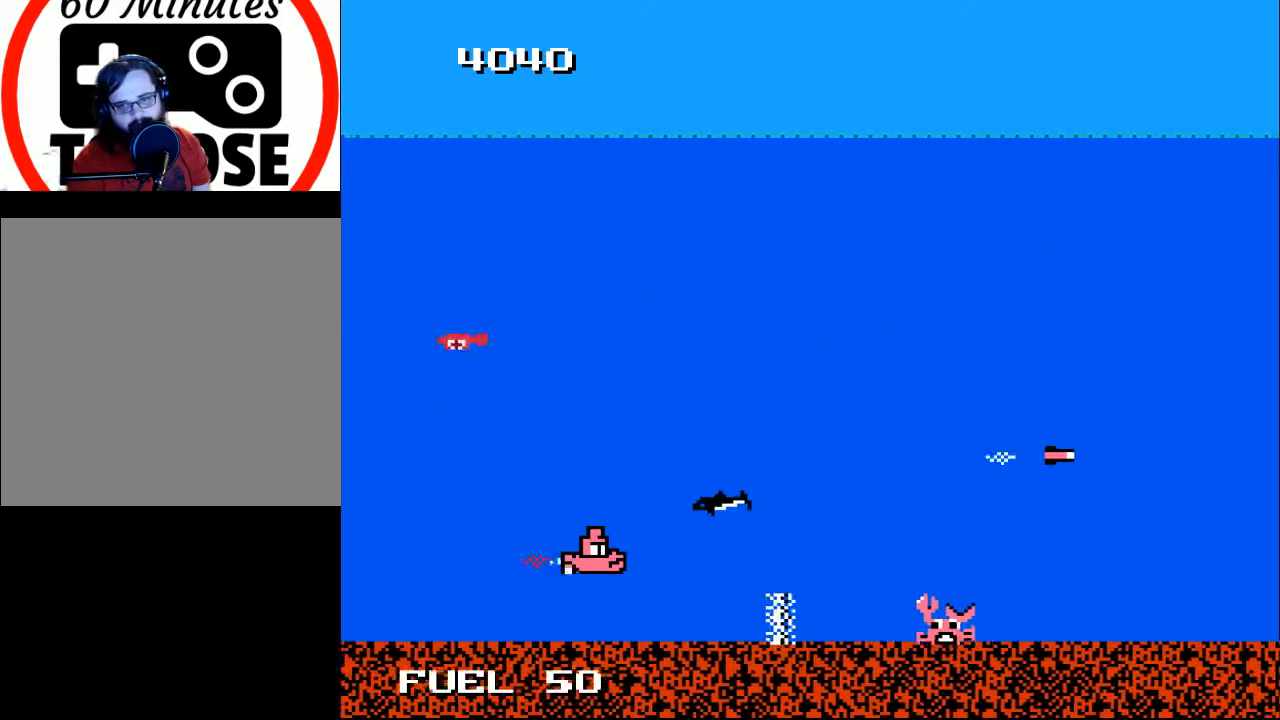
{"buttons": ["DPAD_RIGHT"], "right_stick": "center", "events": [[67, "DPAD_RIGHT", "down"], [133, "DPAD_UP", "down"], [200, "DPAD_RIGHT", "up"], [267, "A", "down"], [267, "DPAD_UP", "up"], [300, "DPAD_DOWN", "down"], [367, "A", "up"], [367, "DPAD_RIGHT", "down"], [400, "DPAD_DOWN", "up"]]}
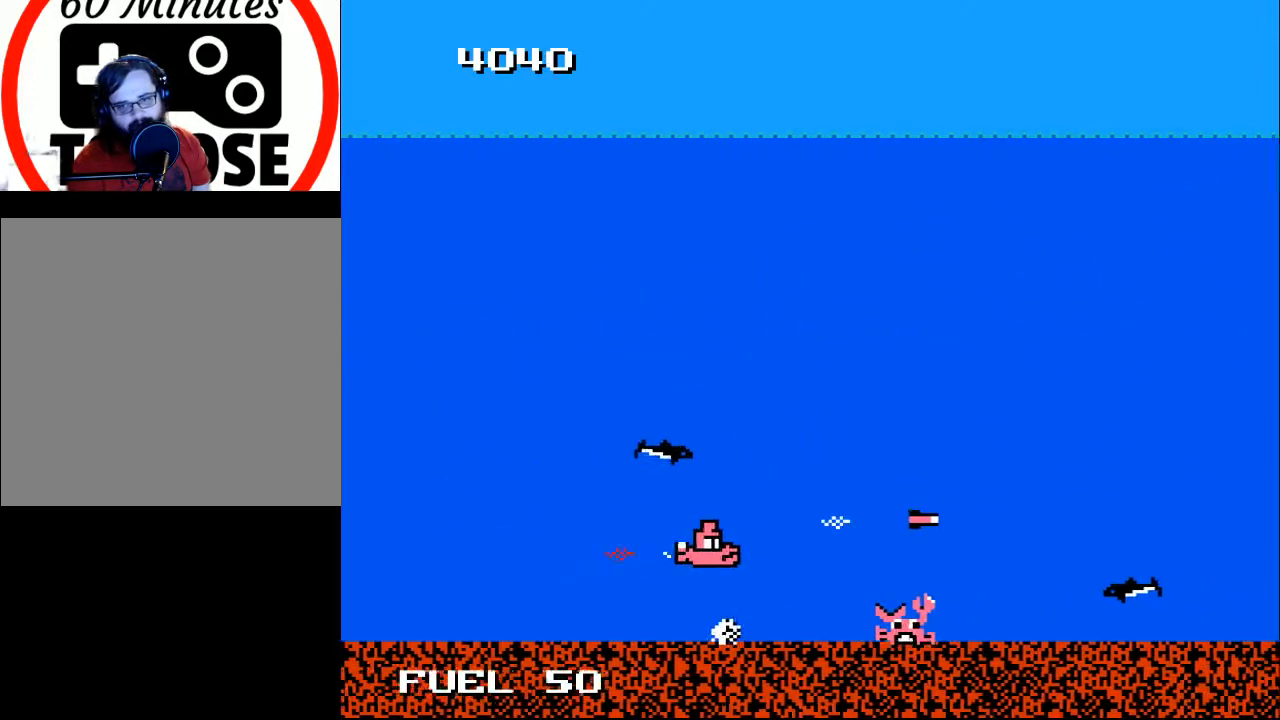
{"buttons": ["A", "DPAD_LEFT"], "right_stick": "center", "events": [[167, "X", "down"], [200, "DPAD_DOWN", "down"], [200, "DPAD_RIGHT", "up"], [233, "DPAD_LEFT", "down"], [267, "DPAD_DOWN", "up"], [267, "X", "up"], [500, "A", "down"]]}
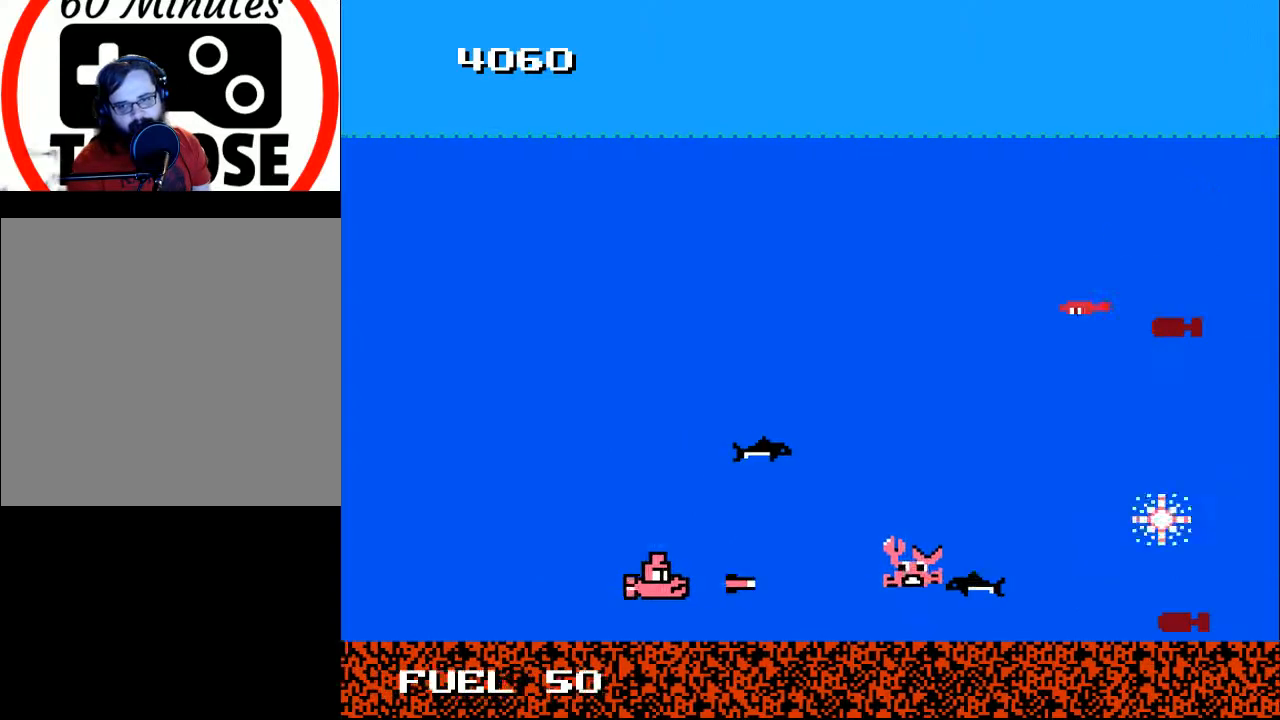
{"buttons": ["A"], "right_stick": "center", "events": [[67, "DPAD_UP", "down"], [100, "A", "up"], [200, "A", "down"], [200, "DPAD_LEFT", "up"], [233, "DPAD_UP", "up"], [300, "A", "up"], [400, "A", "down"]]}
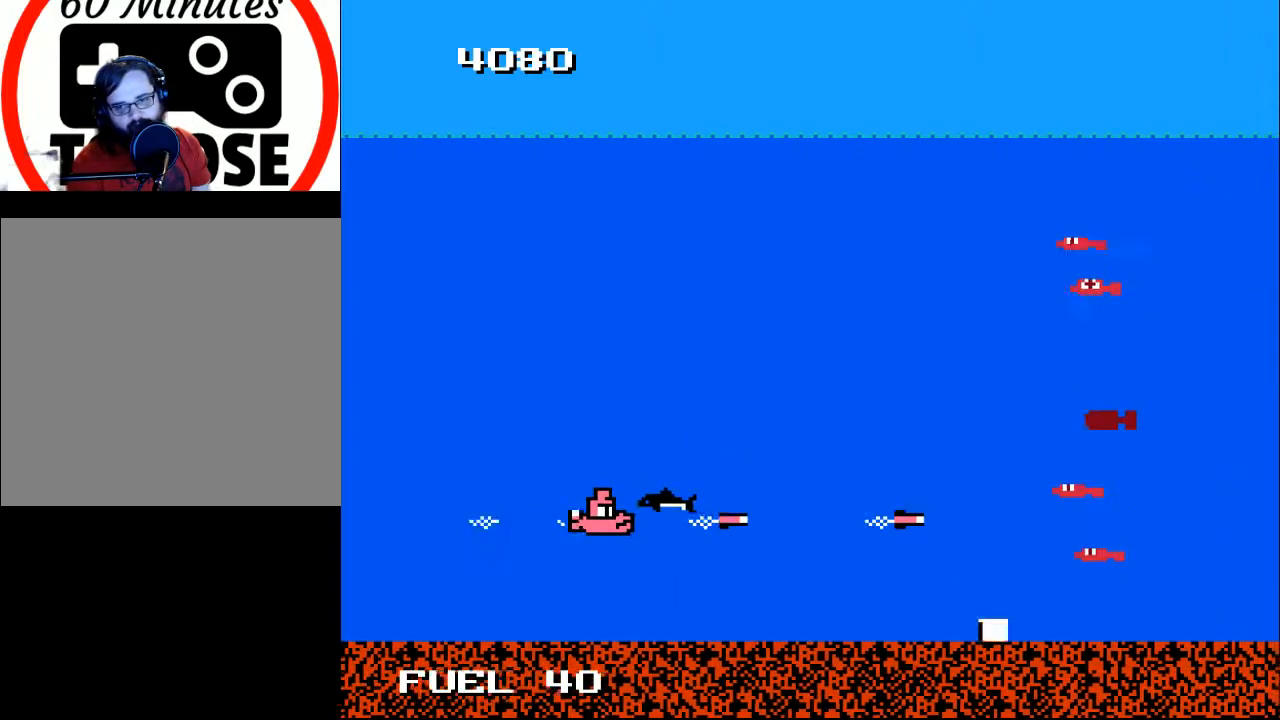
{"buttons": ["DPAD_LEFT"], "right_stick": "center", "events": [[33, "A", "up"], [100, "A", "down"], [133, "DPAD_UP", "down"], [233, "A", "up"], [300, "DPAD_RIGHT", "down"], [300, "DPAD_UP", "up"], [333, "A", "down"], [467, "A", "up"], [467, "DPAD_RIGHT", "up"], [500, "DPAD_LEFT", "down"]]}
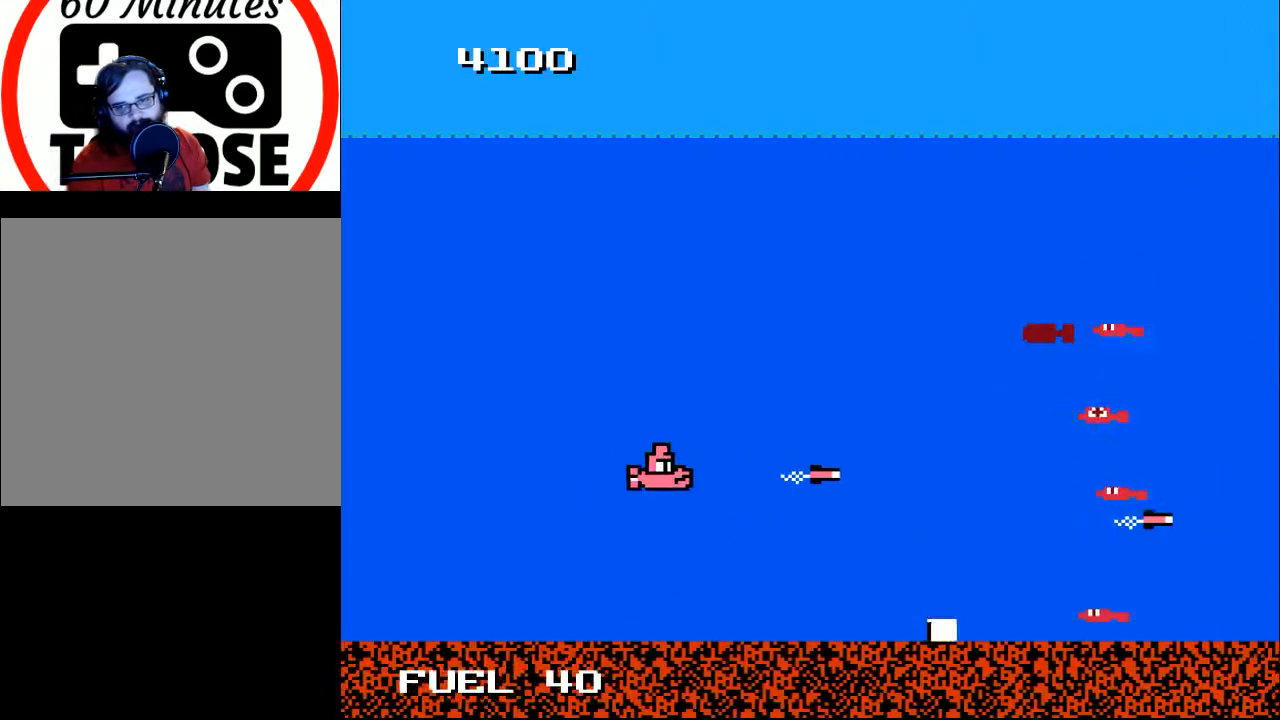
{"buttons": ["A"], "right_stick": "center", "events": [[33, "A", "down"], [33, "DPAD_DOWN", "down"], [167, "A", "up"], [400, "DPAD_DOWN", "up"], [433, "DPAD_LEFT", "up"], [500, "A", "down"]]}
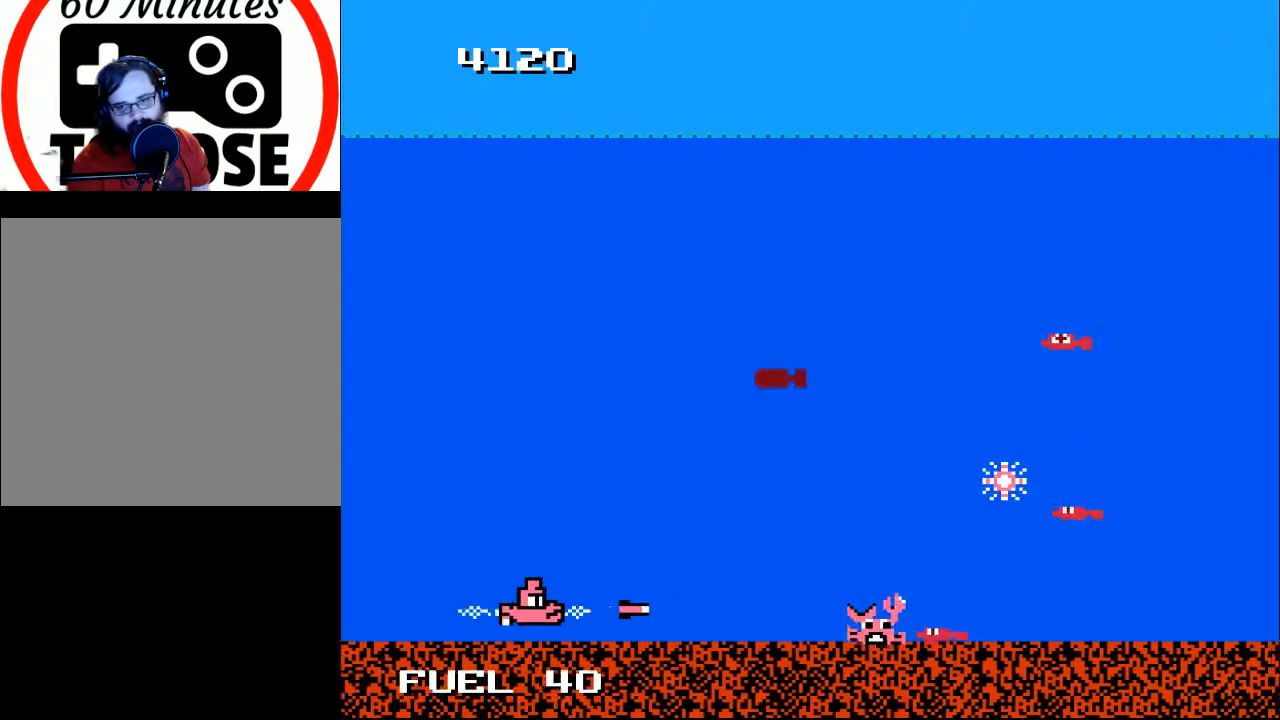
{"buttons": ["DPAD_LEFT"], "right_stick": "center", "events": [[67, "A", "up"], [67, "DPAD_RIGHT", "down"], [200, "DPAD_UP", "down"], [300, "DPAD_UP", "up"], [333, "DPAD_RIGHT", "up"], [367, "DPAD_LEFT", "down"], [367, "X", "down"], [467, "X", "up"]]}
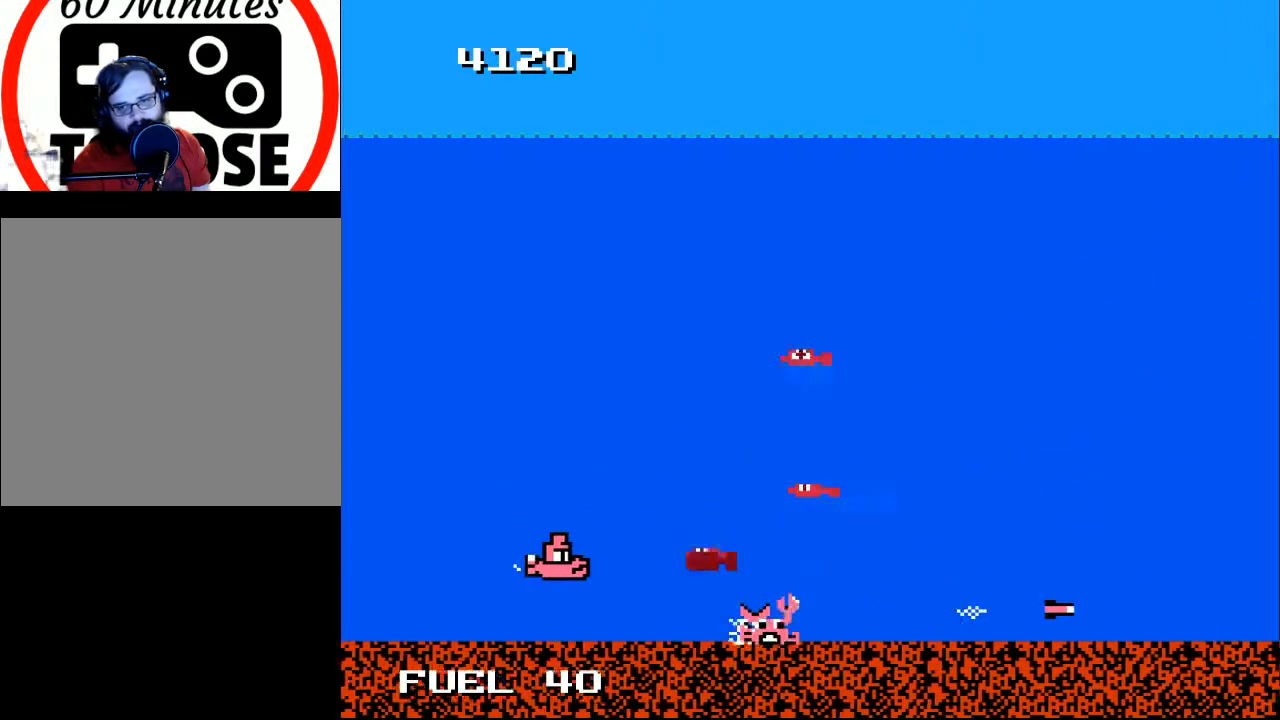
{"buttons": ["DPAD_LEFT"], "right_stick": "center", "events": [[200, "A", "down"], [200, "DPAD_UP", "down"], [233, "X", "down"], [300, "A", "up"], [300, "DPAD_LEFT", "up"], [300, "DPAD_UP", "up"], [300, "X", "up"], [400, "X", "down"], [433, "DPAD_LEFT", "down"], [500, "X", "up"]]}
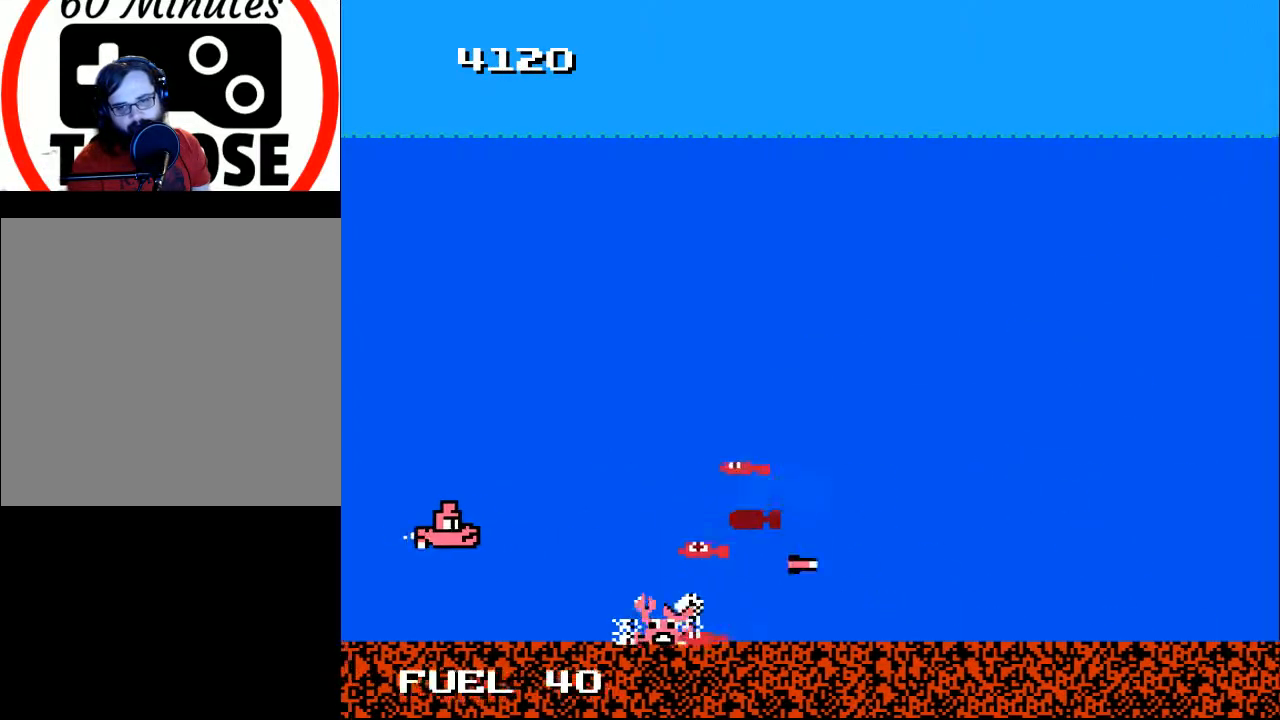
{"buttons": ["DPAD_UP"], "right_stick": "center", "events": [[100, "A", "down"], [100, "DPAD_LEFT", "up"], [100, "DPAD_UP", "down"], [233, "A", "up"], [233, "DPAD_UP", "up"], [300, "A", "down"], [400, "DPAD_UP", "down"], [433, "A", "up"]]}
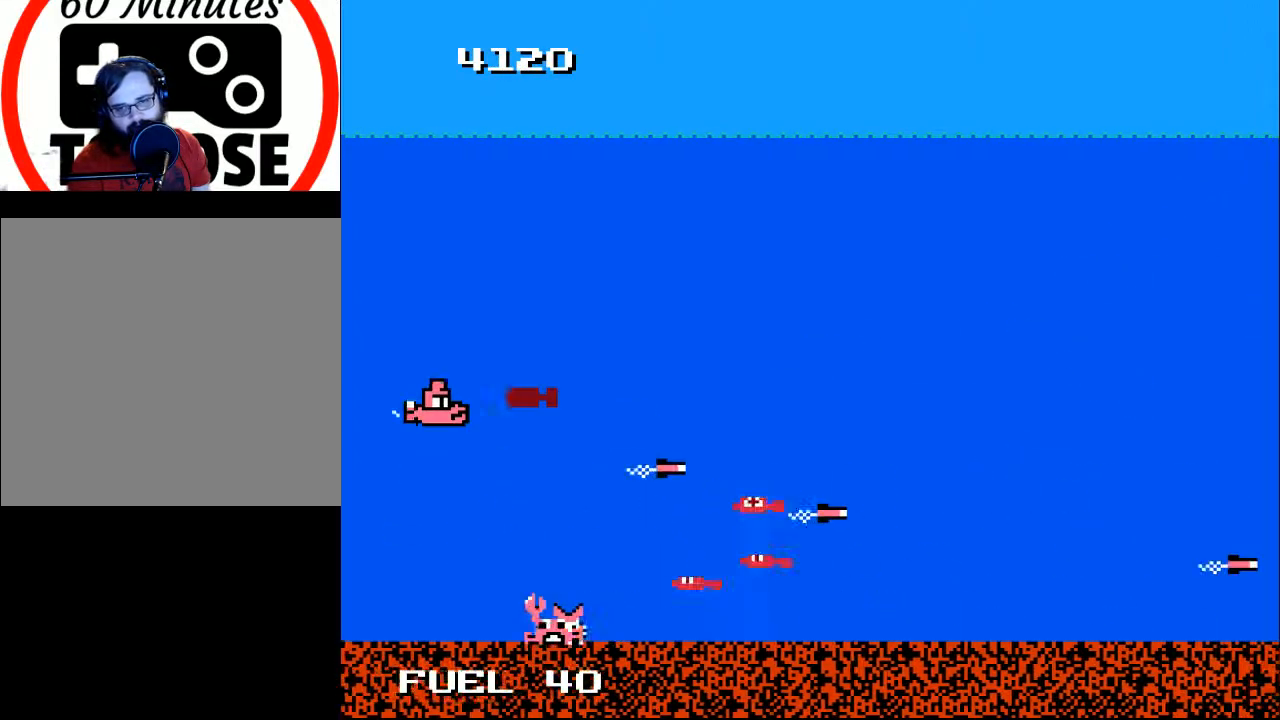
{"buttons": ["A", "DPAD_UP"], "right_stick": "center"}
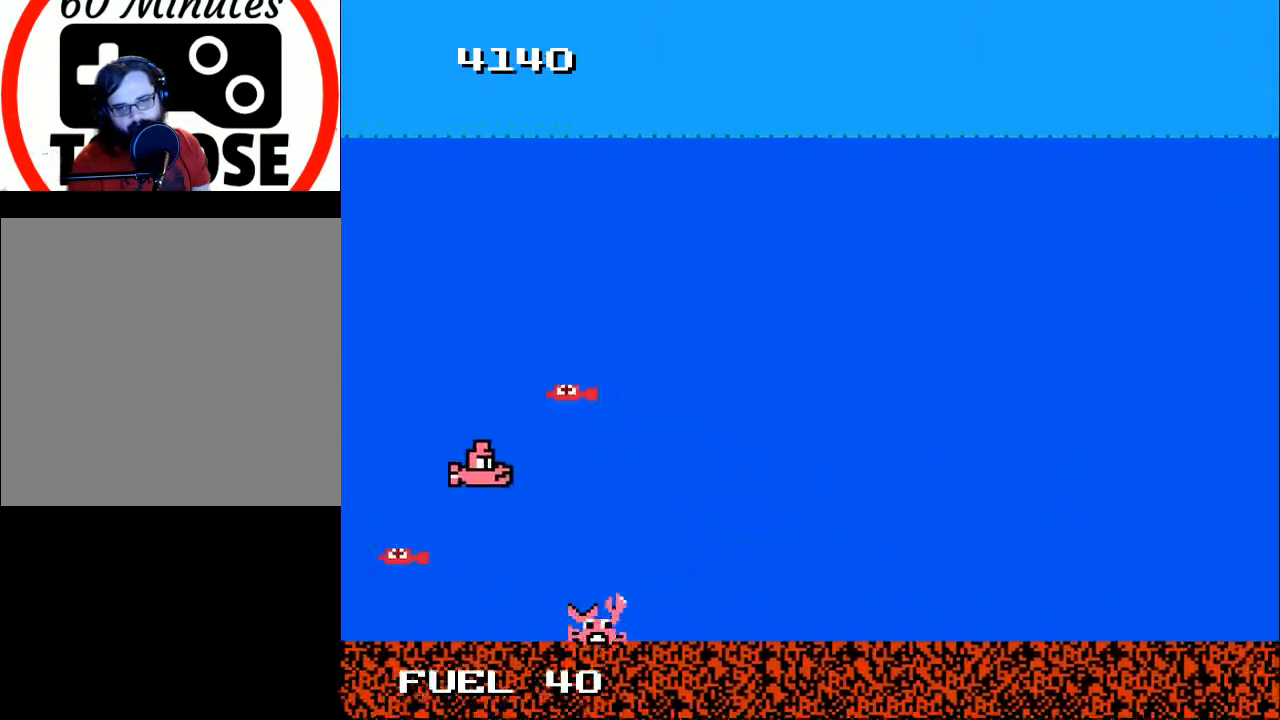
{"buttons": ["A", "DPAD_UP", "DPAD_RIGHT"], "right_stick": "center", "events": [[100, "A", "up"], [200, "A", "down"], [233, "DPAD_UP", "up"], [300, "A", "up"], [300, "DPAD_DOWN", "down"], [333, "DPAD_RIGHT", "down"], [400, "DPAD_DOWN", "up"], [433, "A", "down"], [467, "DPAD_UP", "down"]]}
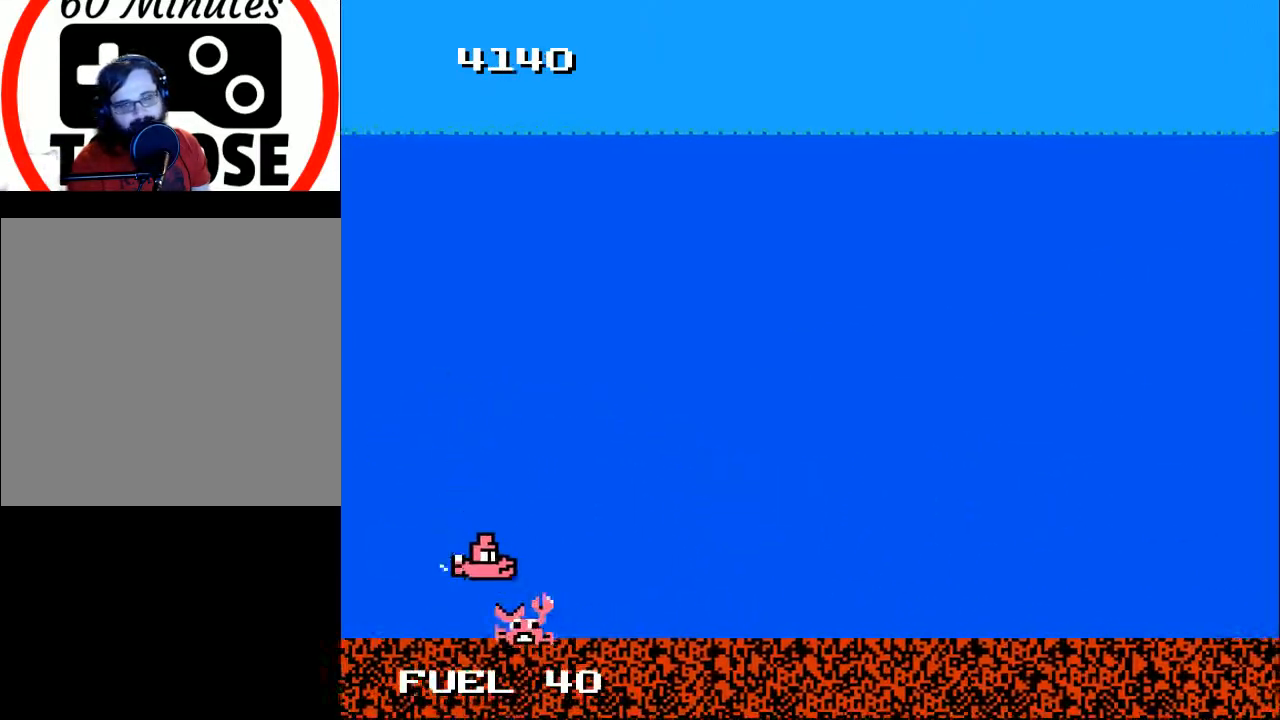
{"buttons": ["DPAD_UP"], "right_stick": "center", "events": [[33, "A", "up"], [33, "DPAD_RIGHT", "up"], [100, "A", "down"], [133, "DPAD_LEFT", "down"], [167, "DPAD_UP", "up"], [200, "DPAD_LEFT", "up"], [233, "A", "up"], [367, "A", "down"], [467, "A", "up"], [467, "DPAD_UP", "down"]]}
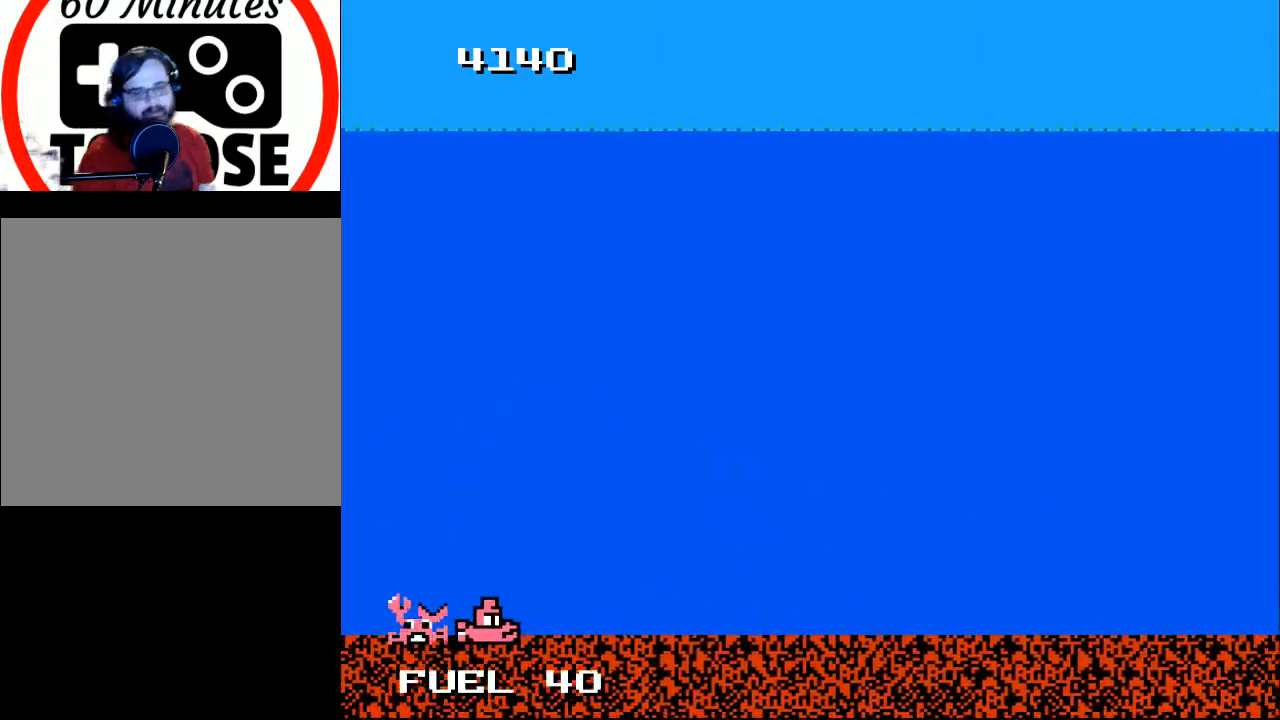
{"buttons": [], "right_stick": "center", "events": [[333, "DPAD_UP", "up"]]}
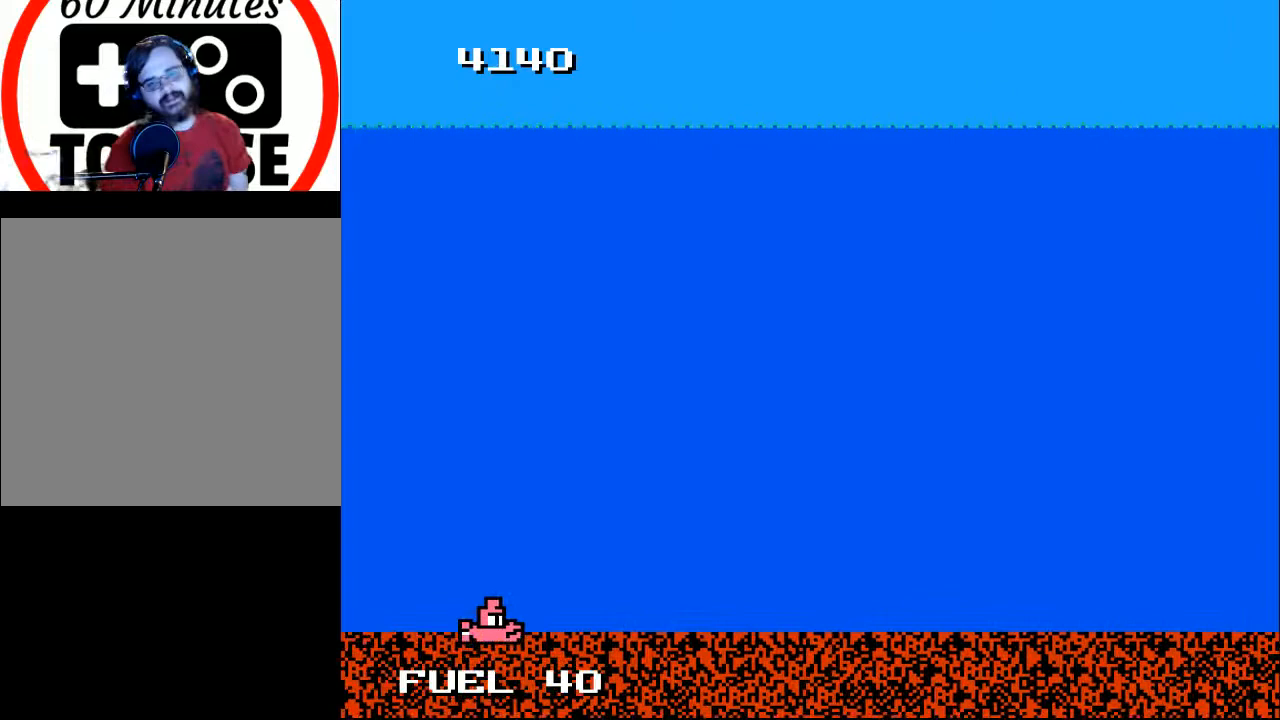
{"buttons": ["DPAD_UP"], "right_stick": "center", "events": [[433, "DPAD_UP", "down"]]}
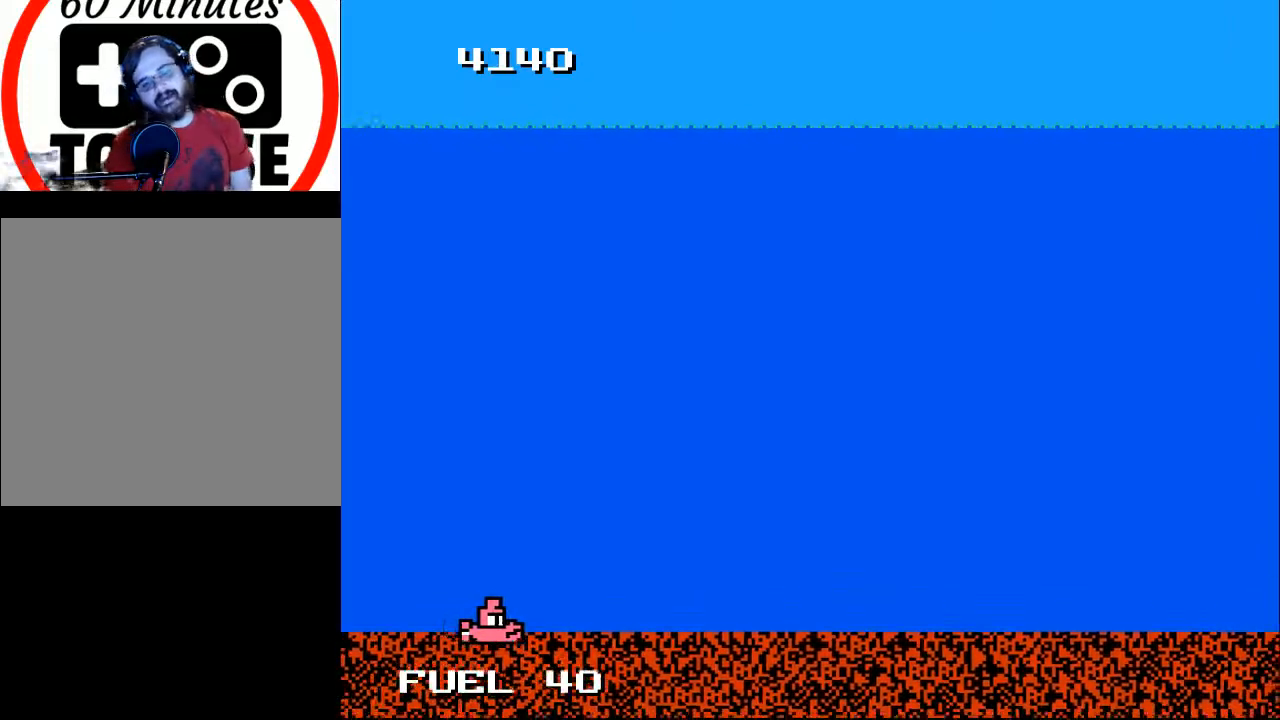
{"buttons": ["DPAD_UP"], "right_stick": "center", "events": []}
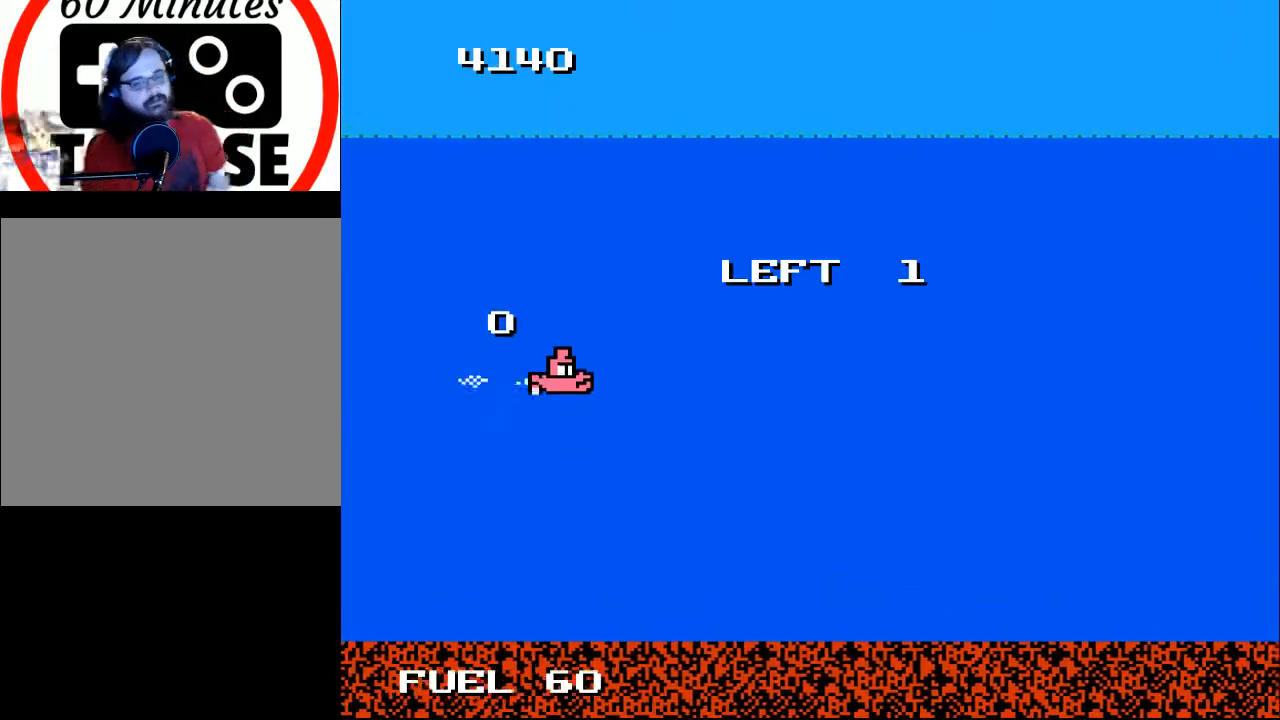
{"buttons": ["DPAD_RIGHT"], "right_stick": "center", "events": [[233, "DPAD_UP", "up"], [400, "DPAD_RIGHT", "down"]]}
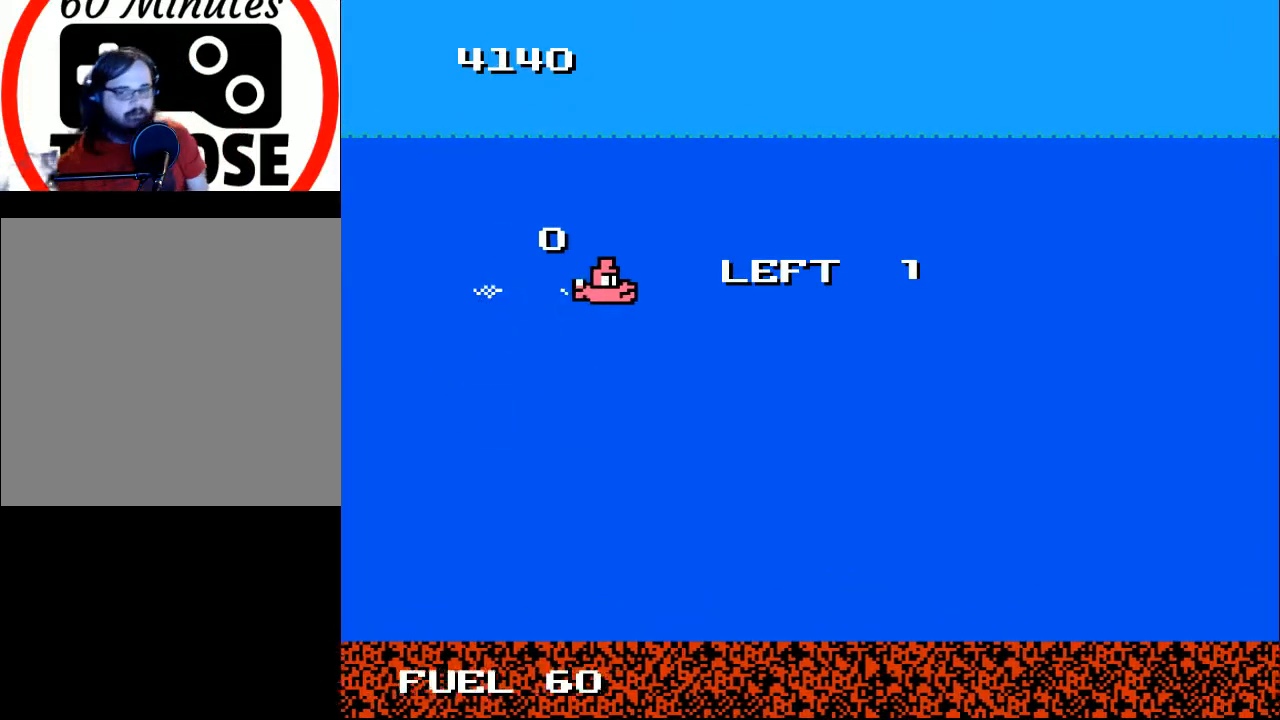
{"buttons": [], "right_stick": "center", "events": [[100, "DPAD_DOWN", "down"], [133, "DPAD_RIGHT", "up"], [233, "DPAD_DOWN", "up"], [300, "DPAD_UP", "down"], [467, "DPAD_UP", "up"]]}
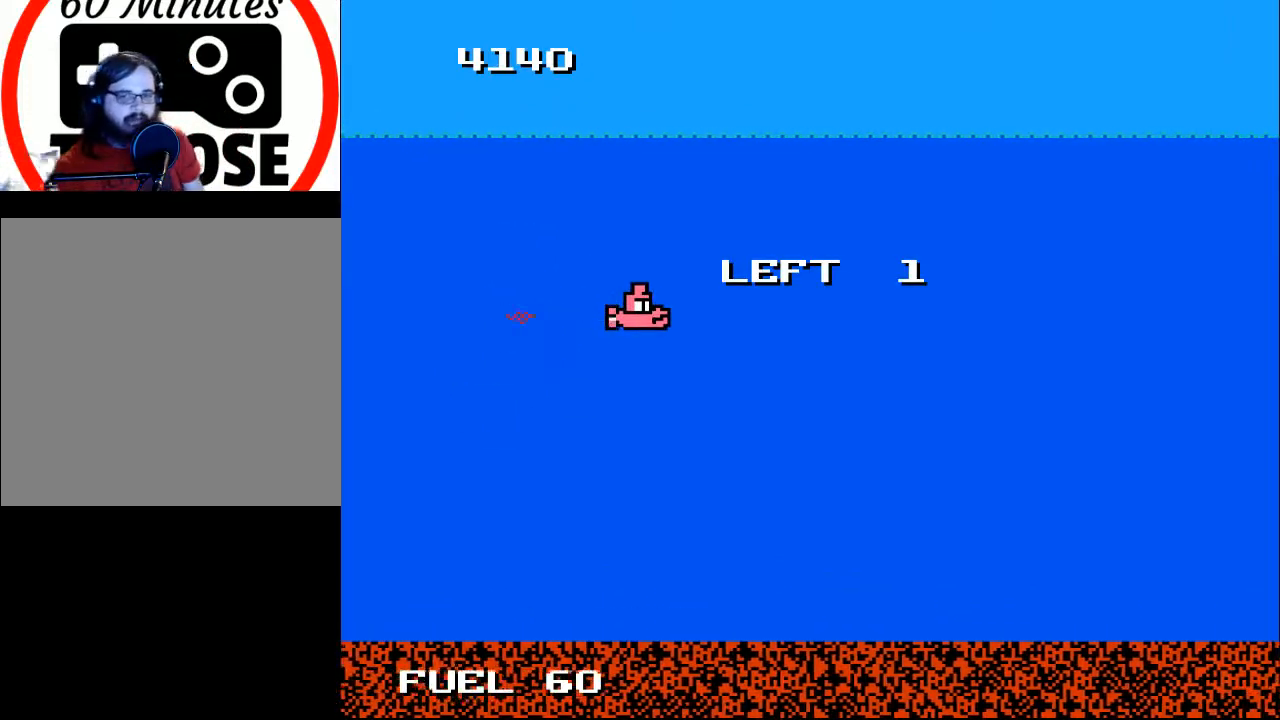
{"buttons": [], "right_stick": "center", "events": [[267, "DPAD_LEFT", "down"], [367, "DPAD_DOWN", "down"], [367, "DPAD_LEFT", "up"], [433, "DPAD_DOWN", "up"], [467, "DPAD_RIGHT", "down"], [500, "DPAD_RIGHT", "up"]]}
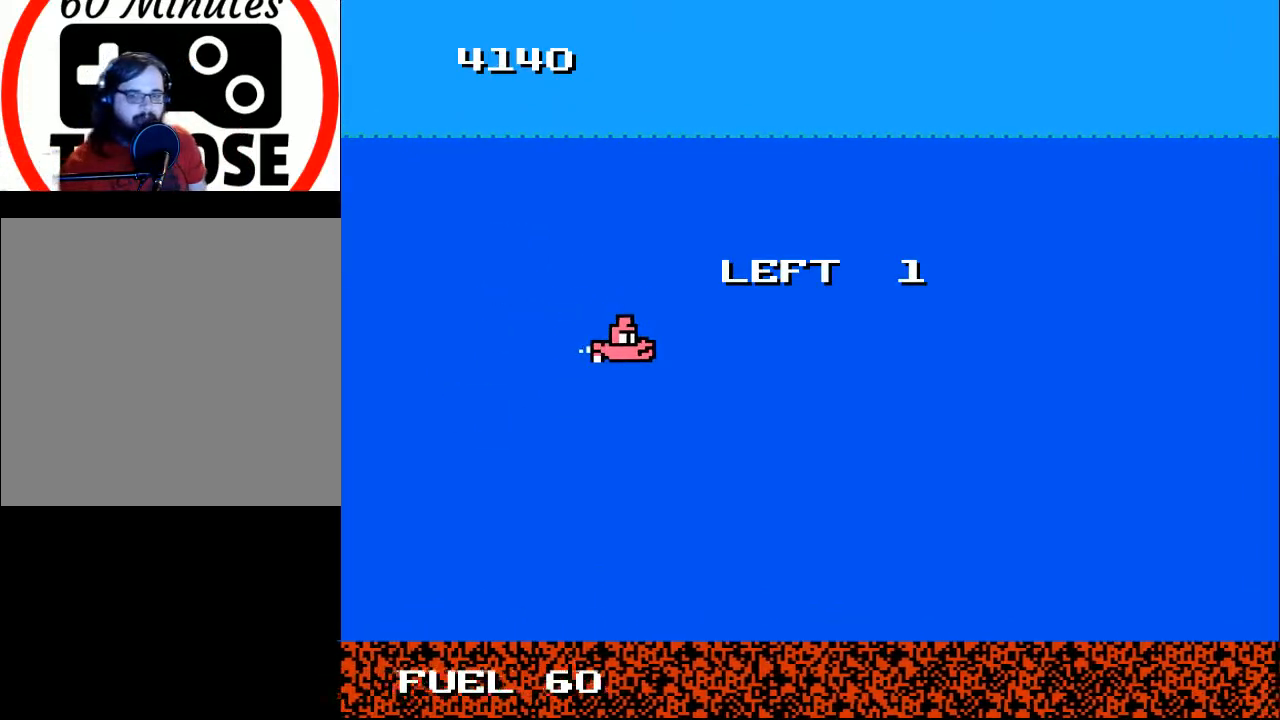
{"buttons": ["DPAD_RIGHT"], "right_stick": "center", "events": [[33, "DPAD_UP", "down"], [133, "DPAD_UP", "up"], [433, "DPAD_RIGHT", "down"]]}
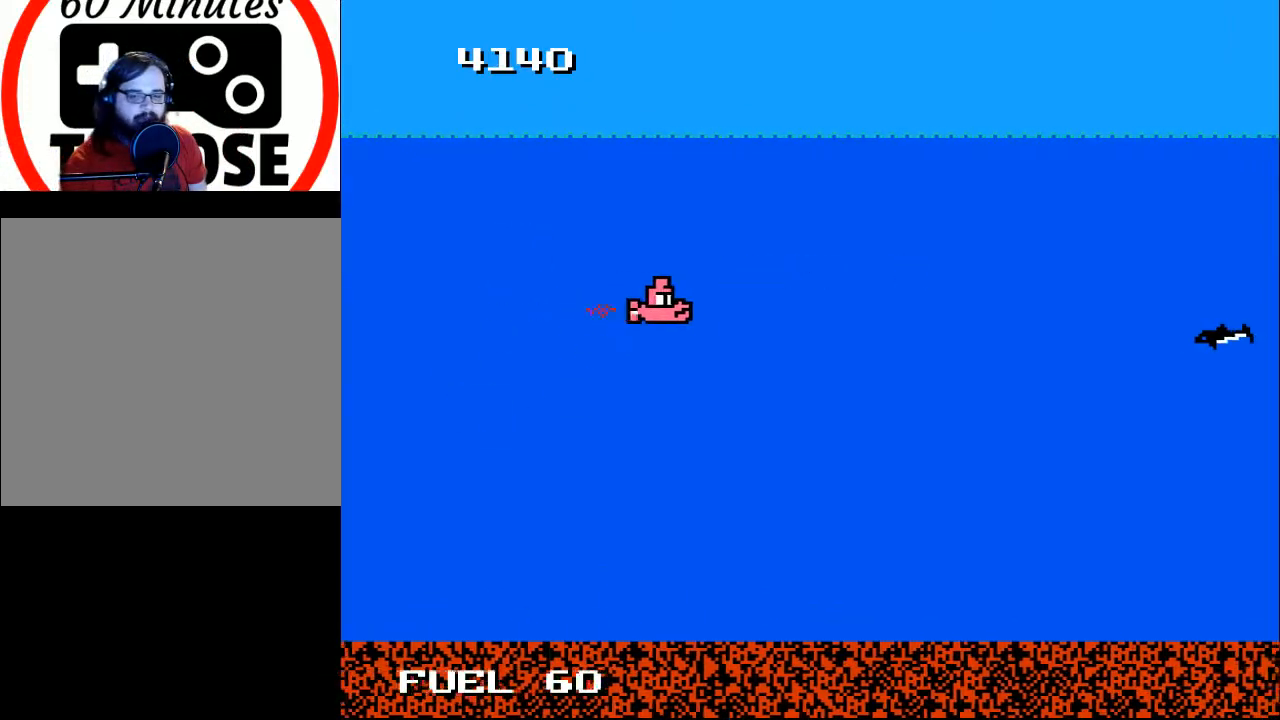
{"buttons": ["A", "DPAD_UP"], "right_stick": "center", "events": [[67, "DPAD_DOWN", "down"], [100, "DPAD_RIGHT", "up"], [200, "DPAD_DOWN", "up"], [233, "DPAD_RIGHT", "down"], [333, "DPAD_RIGHT", "up"], [433, "A", "down"], [467, "DPAD_UP", "down"]]}
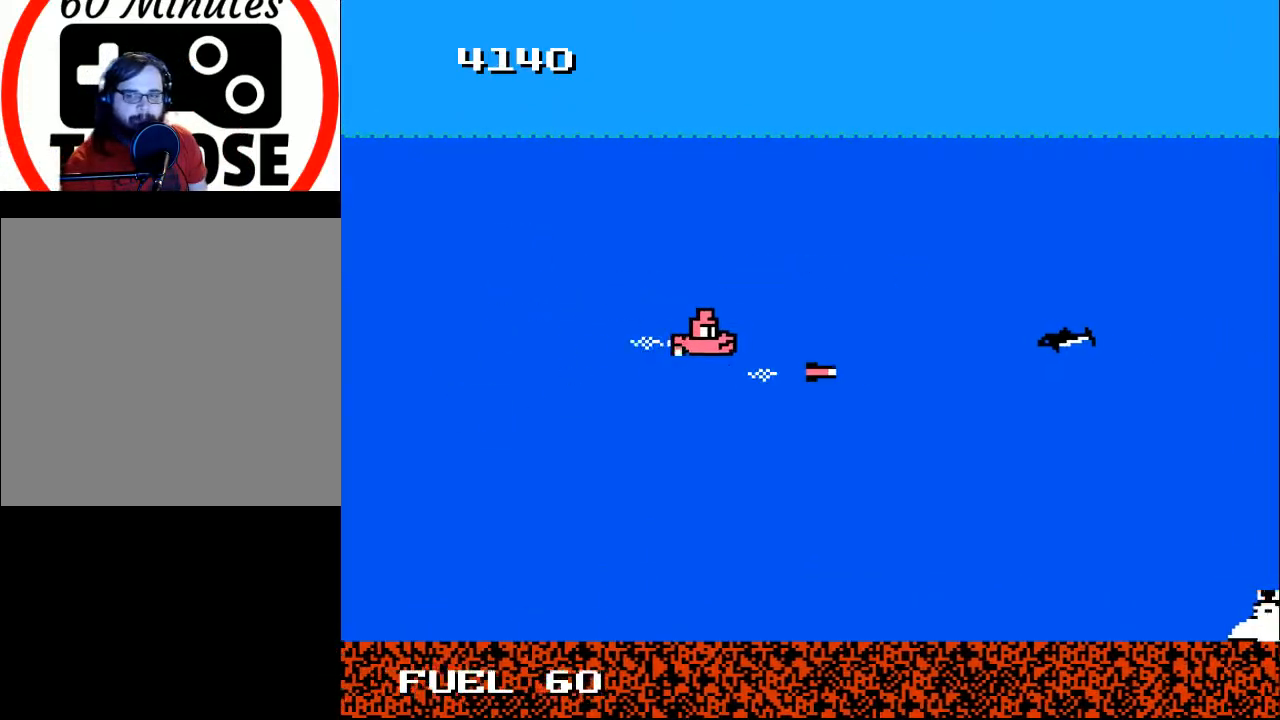
{"buttons": ["A", "DPAD_DOWN"], "right_stick": "center", "events": [[33, "A", "up"], [67, "DPAD_RIGHT", "down"], [100, "DPAD_UP", "up"], [233, "A", "down"], [233, "DPAD_RIGHT", "up"], [333, "A", "up"], [433, "A", "down"], [433, "DPAD_DOWN", "down"]]}
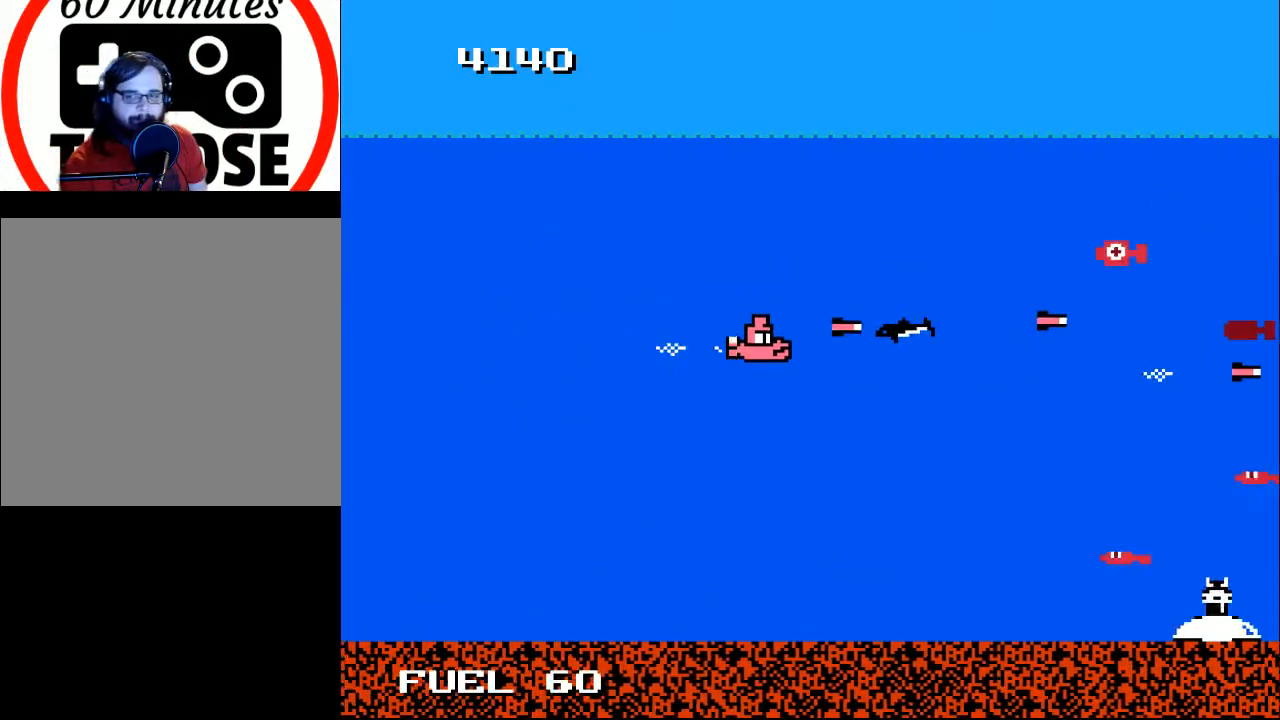
{"buttons": ["DPAD_DOWN"], "right_stick": "center", "events": [[33, "A", "up"], [300, "DPAD_DOWN", "up"], [300, "DPAD_RIGHT", "down"], [333, "A", "down"], [367, "DPAD_DOWN", "down"], [367, "DPAD_RIGHT", "up"], [433, "DPAD_LEFT", "down"], [467, "A", "up"], [500, "DPAD_LEFT", "up"]]}
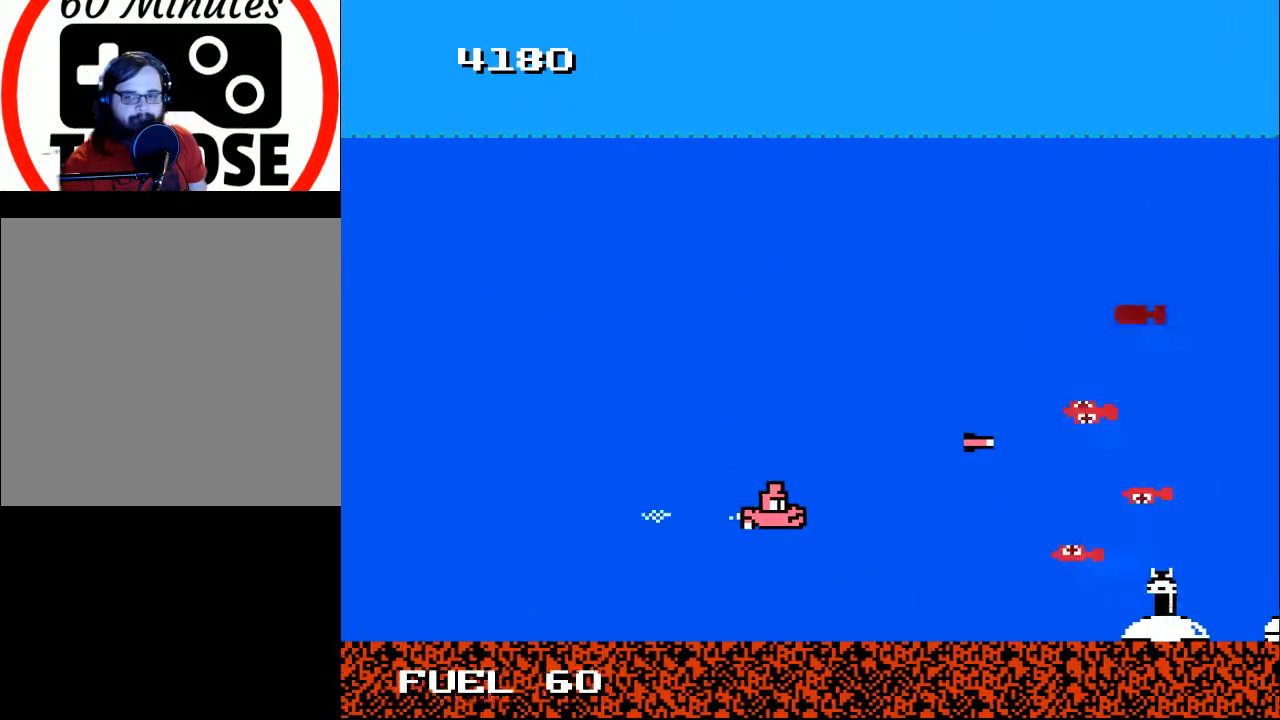
{"buttons": [], "right_stick": "center", "events": [[33, "DPAD_DOWN", "up"], [33, "DPAD_RIGHT", "down"], [33, "X", "down"], [100, "X", "up"], [167, "DPAD_RIGHT", "up"], [200, "DPAD_LEFT", "down"], [367, "A", "down"], [500, "A", "up"], [500, "DPAD_LEFT", "up"]]}
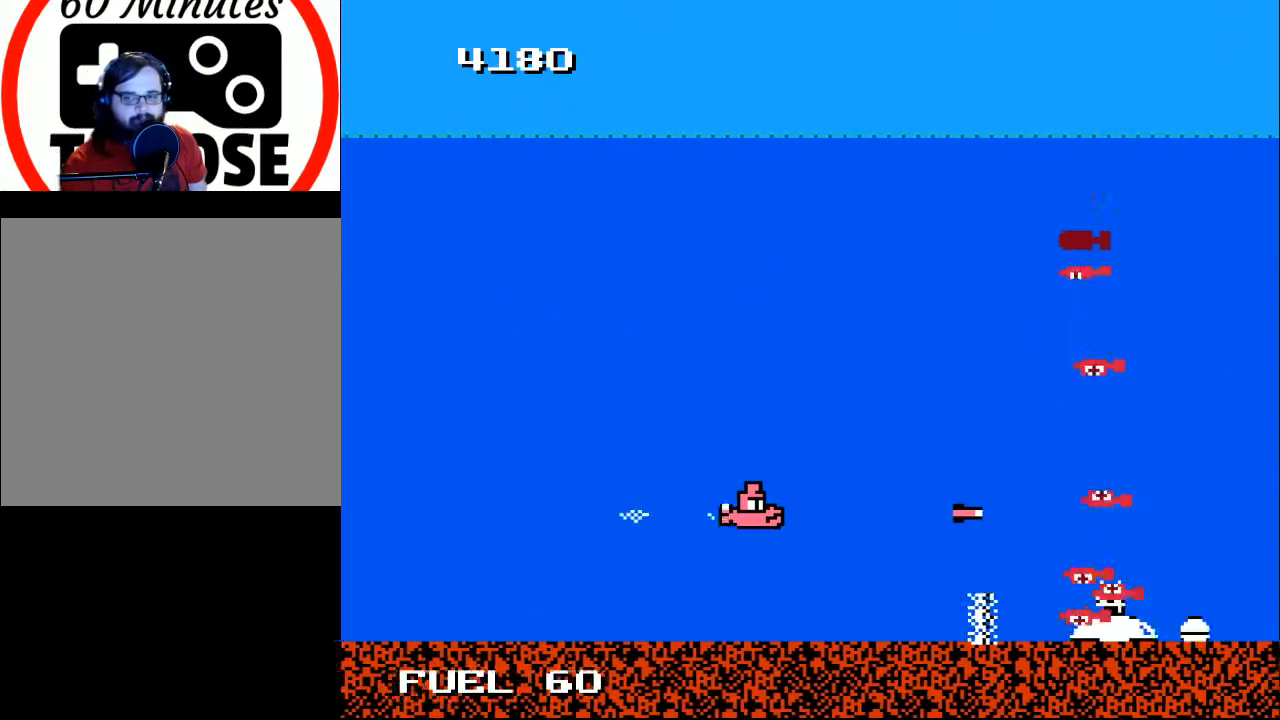
{"buttons": ["A"], "right_stick": "center", "events": [[67, "DPAD_DOWN", "down"], [100, "A", "down"], [200, "A", "up"], [300, "A", "down"], [300, "DPAD_DOWN", "up"], [333, "DPAD_LEFT", "down"], [400, "A", "up"], [400, "DPAD_UP", "down"], [433, "DPAD_LEFT", "up"], [467, "DPAD_UP", "up"], [500, "A", "down"]]}